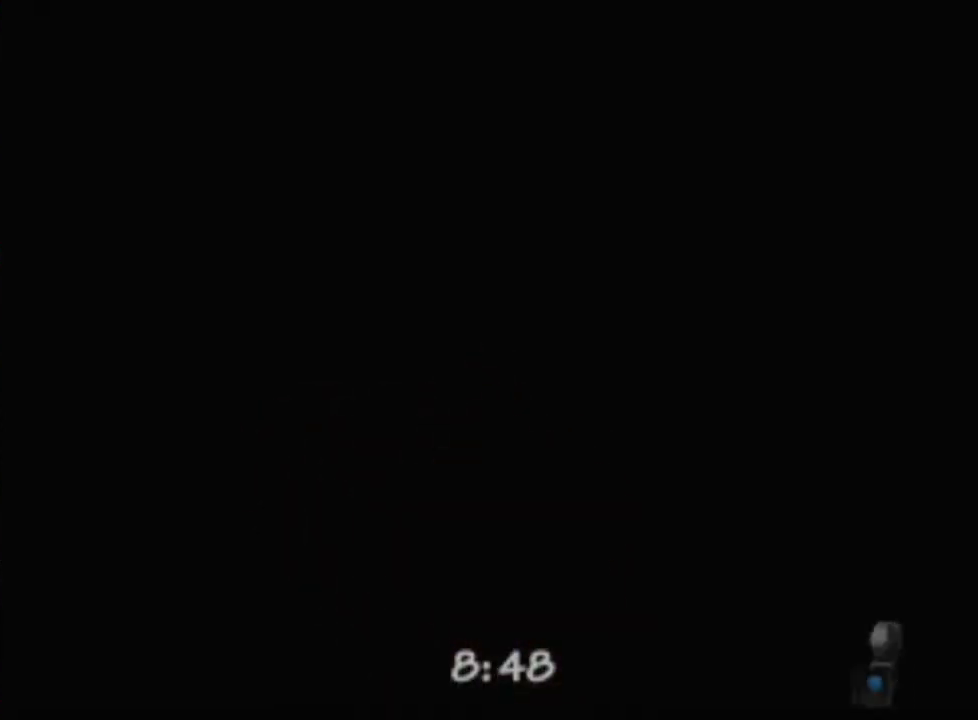
Gameplay with a controller (Nintendo layout); each line is a JSON object with the inputs held at the frame after it. "events" lists button and stick changes between this image and that frame as [ms after this image, input, new state], when the widget could be followed in between. Not read: L3 R3 START other_buttons.
{"buttons": [], "left_stick": "center", "events": [[367, "left_stick", "center"]]}
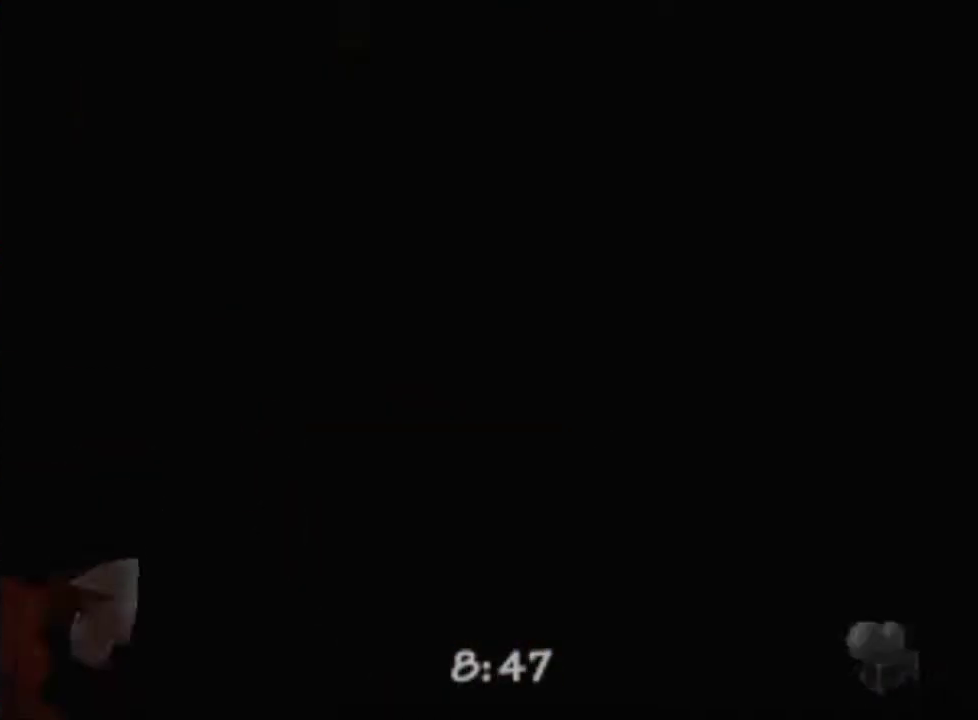
{"buttons": [], "left_stick": "right", "events": [[233, "R1", "down"], [233, "left_stick", "down-right"], [400, "R1", "up"], [433, "left_stick", "right"]]}
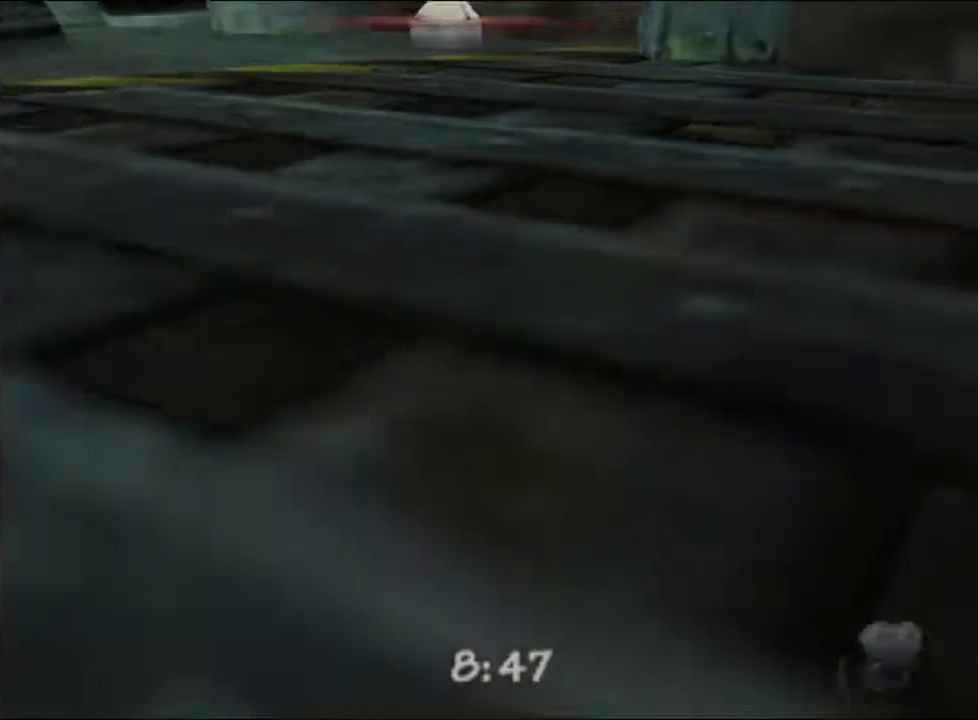
{"buttons": [], "left_stick": "right", "events": [[33, "left_stick", "up-right"], [367, "left_stick", "right"]]}
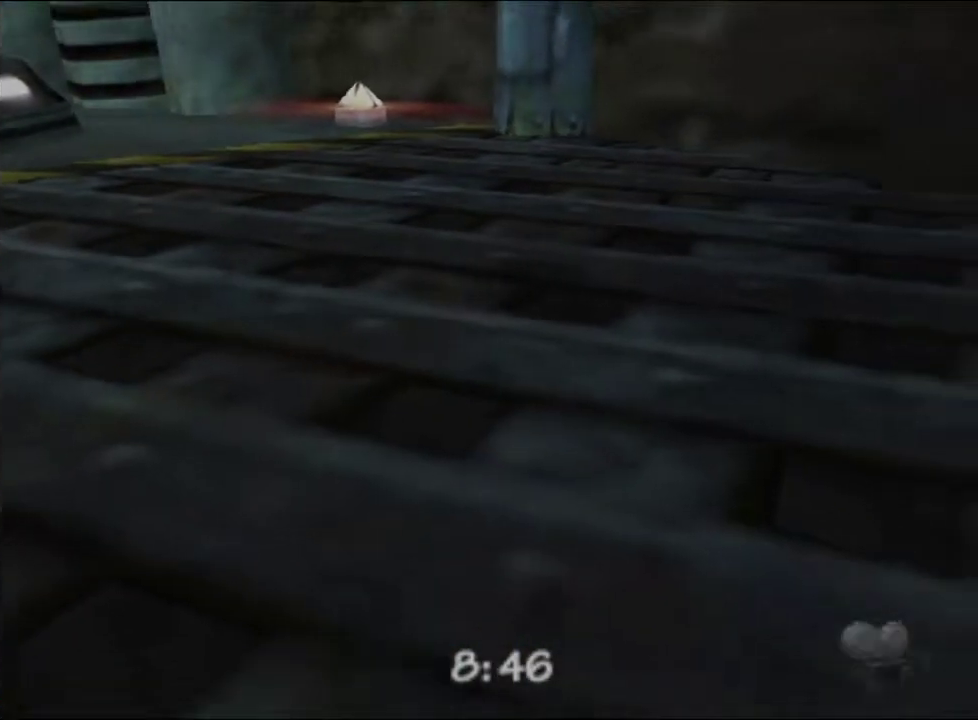
{"buttons": [], "left_stick": "right", "events": []}
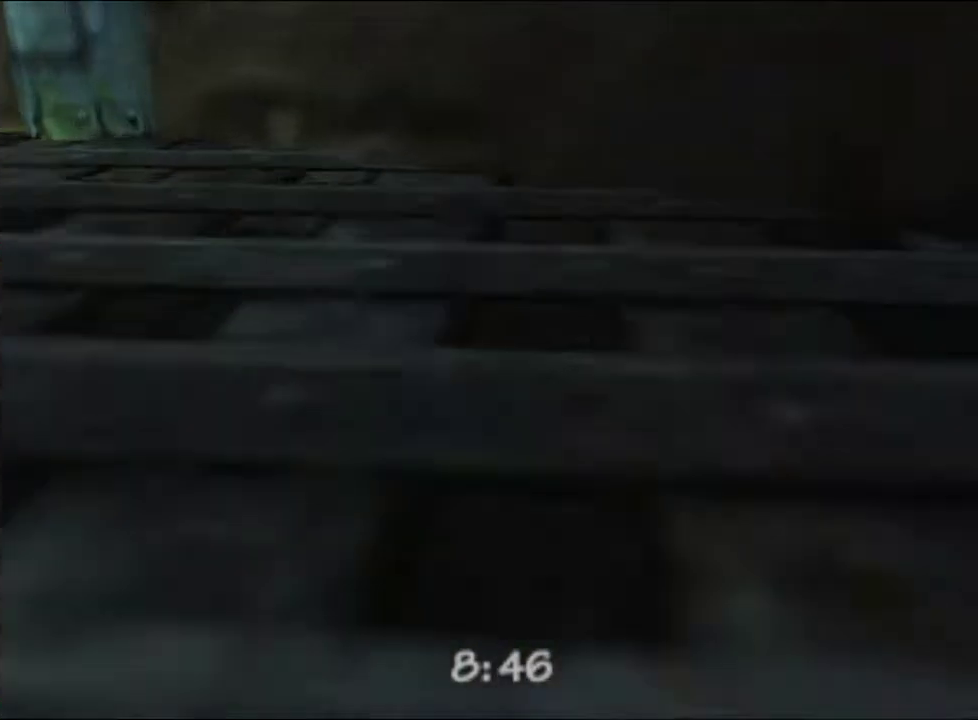
{"buttons": [], "left_stick": "center", "events": [[267, "left_stick", "down-right"], [367, "R1", "down"], [367, "left_stick", "down"], [433, "left_stick", "center"], [500, "R1", "up"]]}
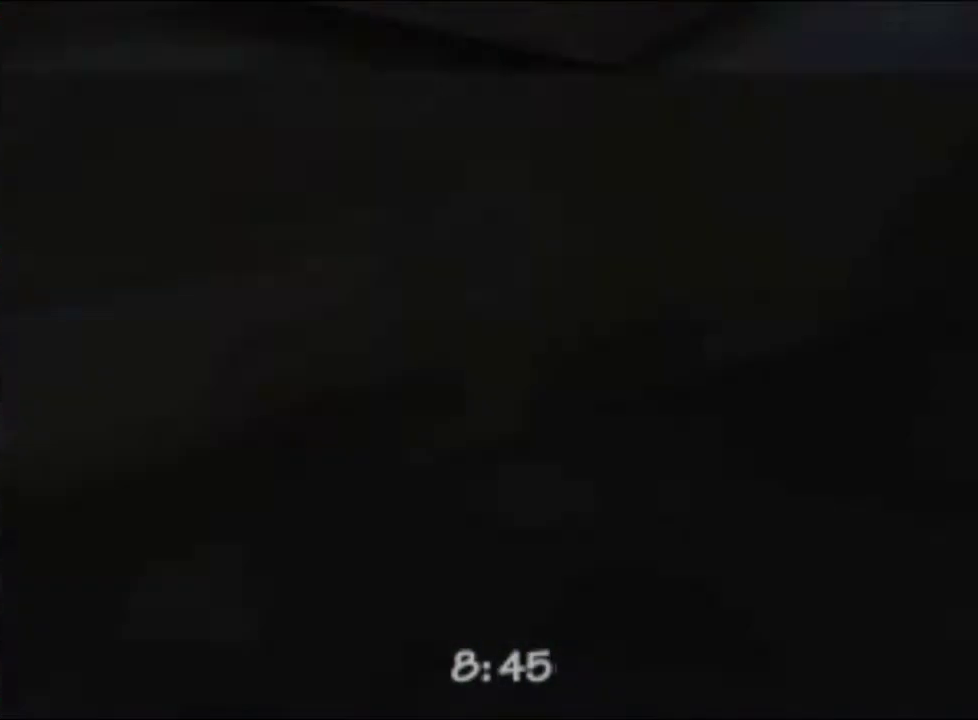
{"buttons": ["L1"], "left_stick": "center", "events": [[433, "L1", "down"]]}
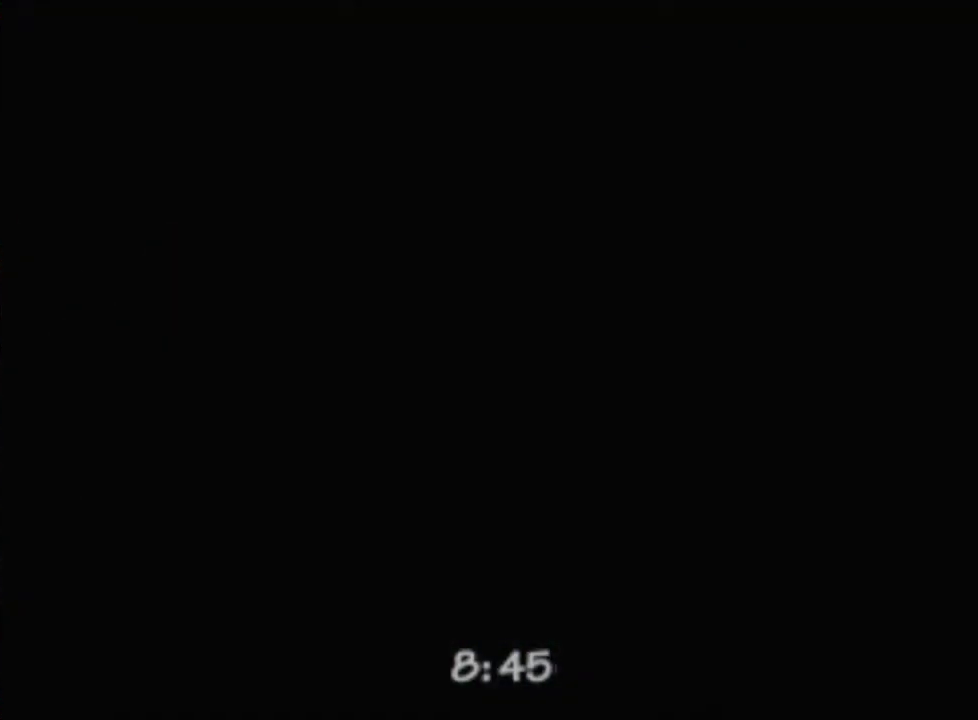
{"buttons": ["L1"], "left_stick": "up", "events": [[67, "A", "down"], [100, "left_stick", "up"], [167, "A", "up"]]}
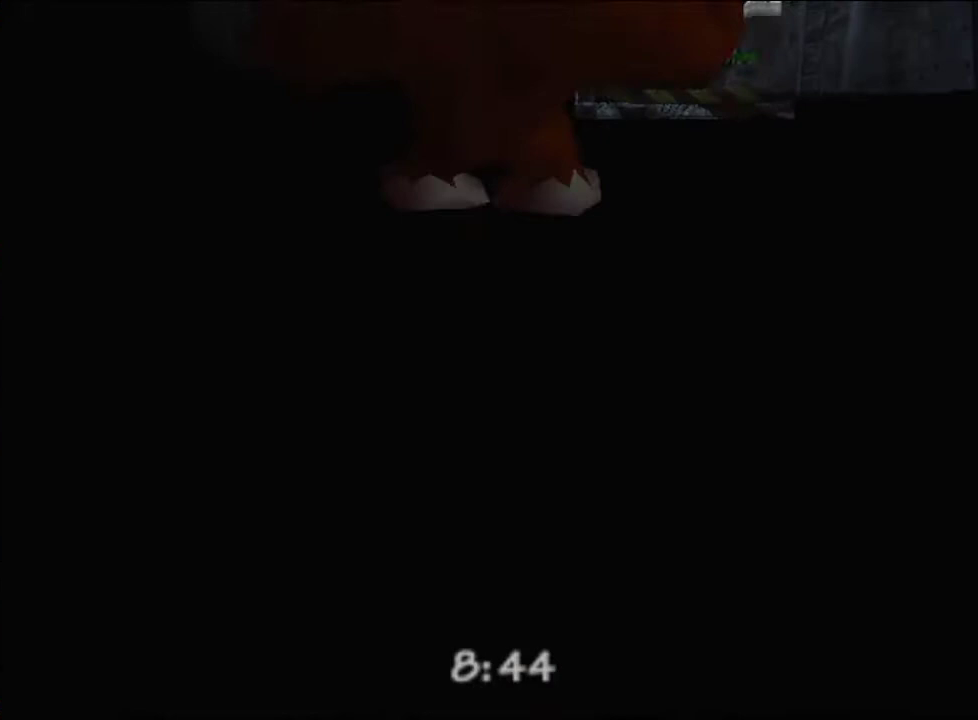
{"buttons": ["L1", "R1"], "left_stick": "up", "events": [[467, "R1", "down"]]}
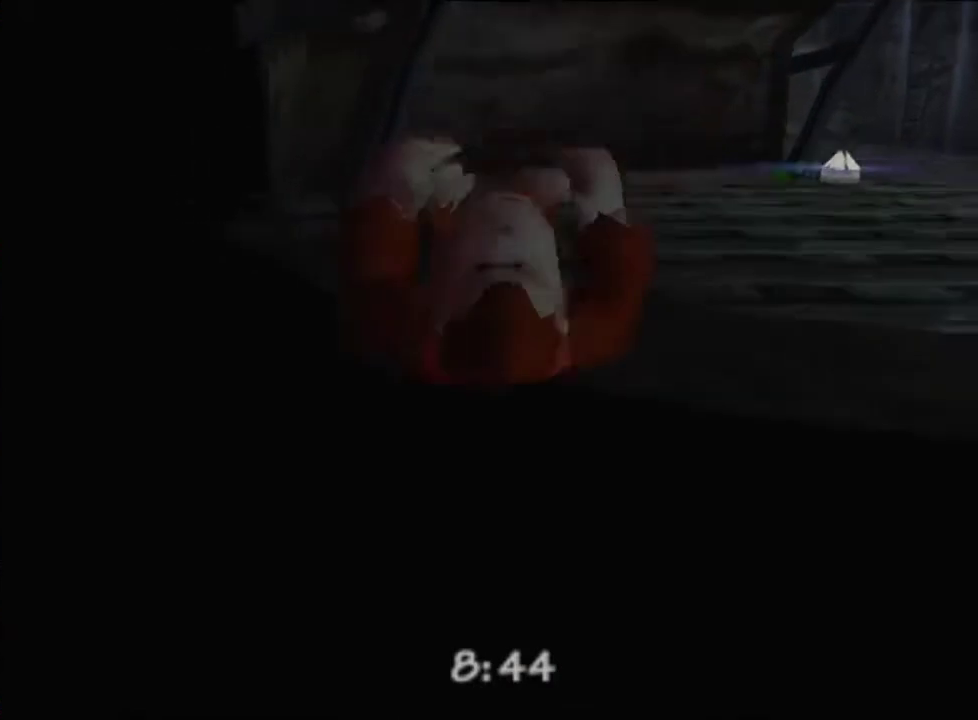
{"buttons": ["A", "L1"], "left_stick": "center", "events": [[100, "R1", "up"], [133, "left_stick", "center"], [467, "A", "down"]]}
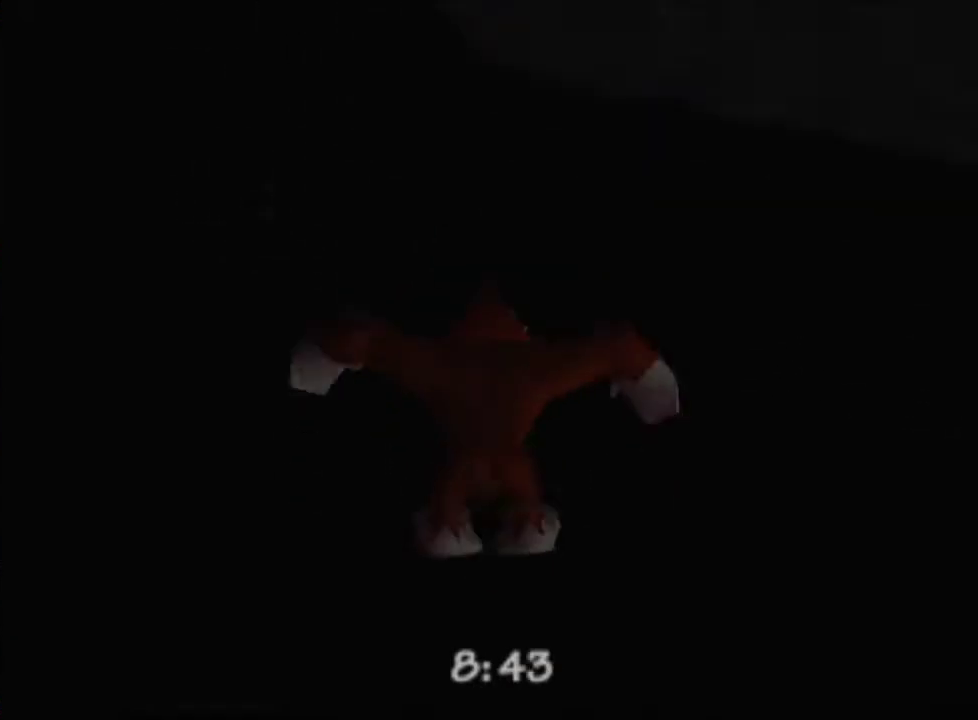
{"buttons": ["L1"], "left_stick": "center", "events": [[67, "A", "up"], [133, "A", "down"], [200, "A", "up"]]}
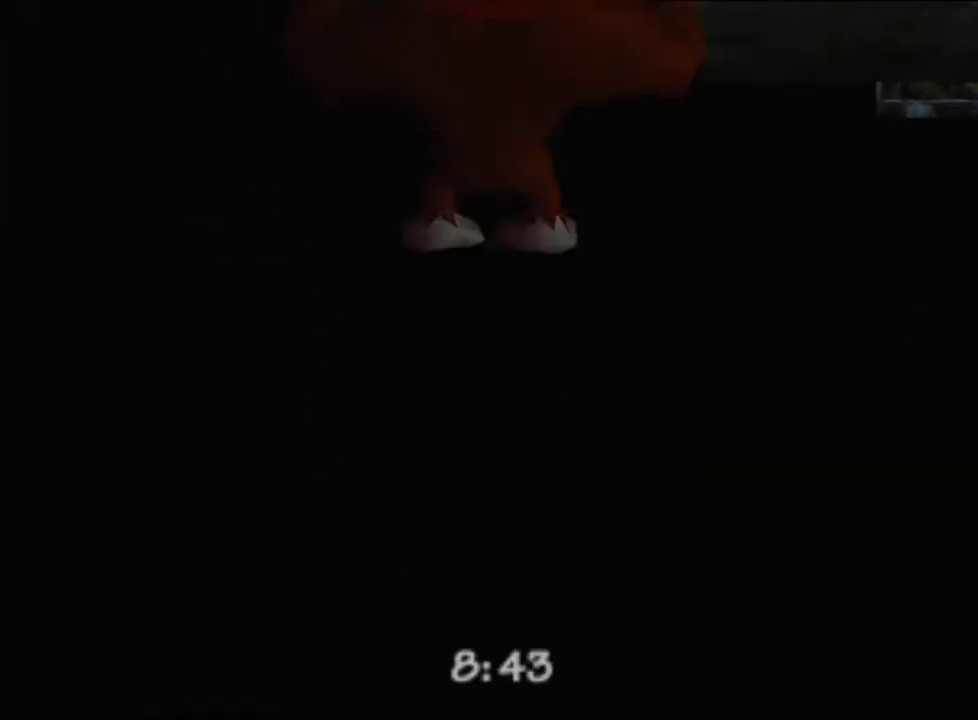
{"buttons": ["L1"], "left_stick": "up", "events": [[100, "left_stick", "up"]]}
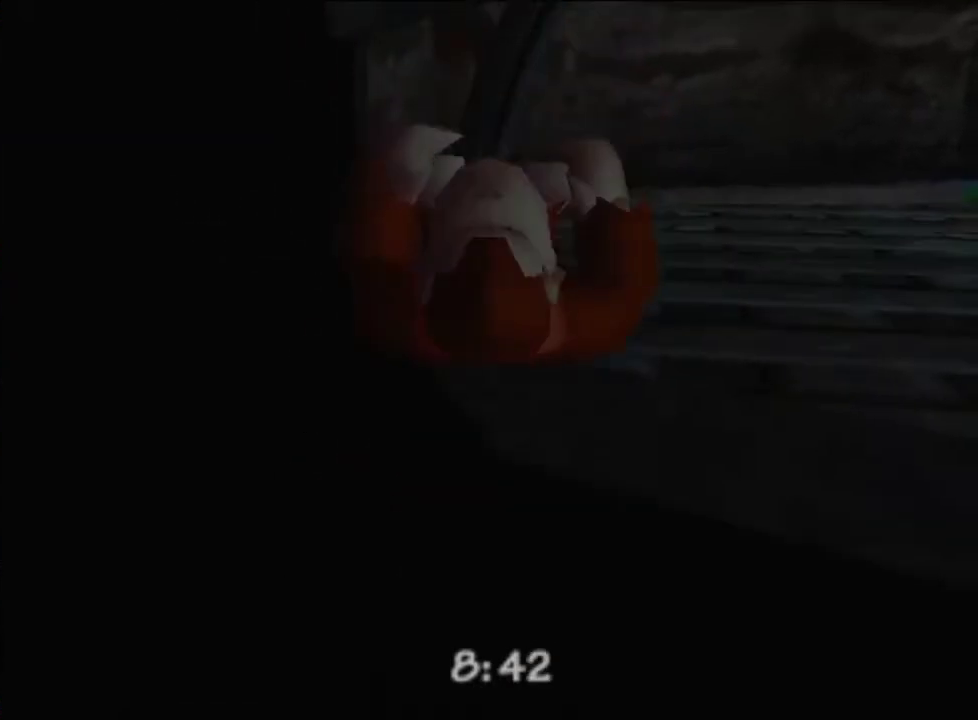
{"buttons": [], "left_stick": "center", "events": [[33, "L1", "up"], [67, "R1", "down"], [233, "R1", "up"], [333, "left_stick", "center"]]}
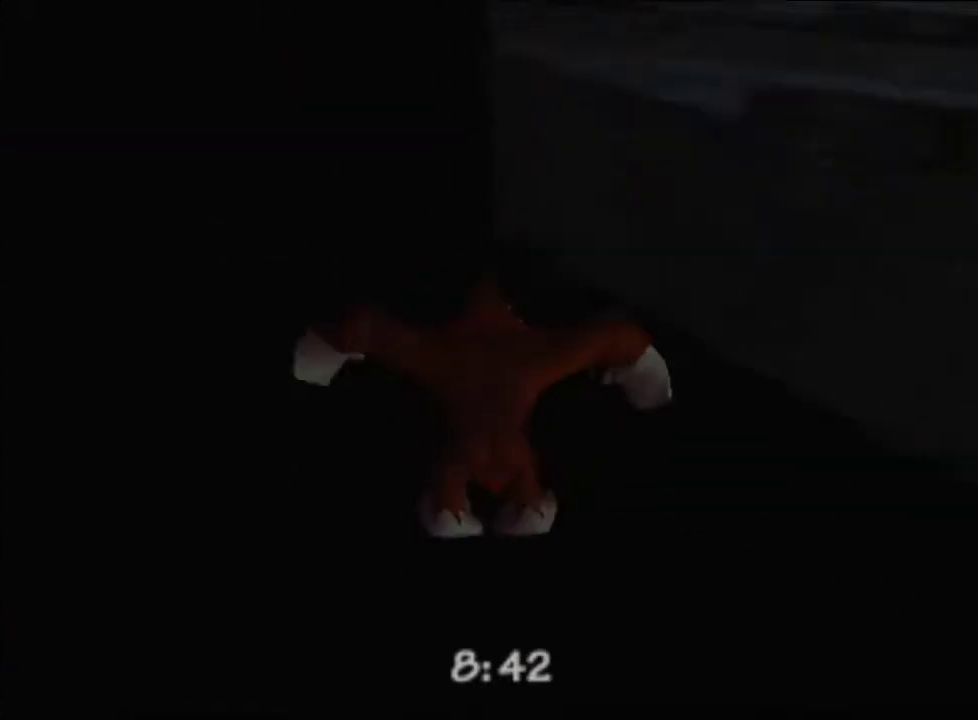
{"buttons": ["L1"], "left_stick": "center", "events": [[233, "L1", "down"], [300, "A", "down"], [400, "A", "up"]]}
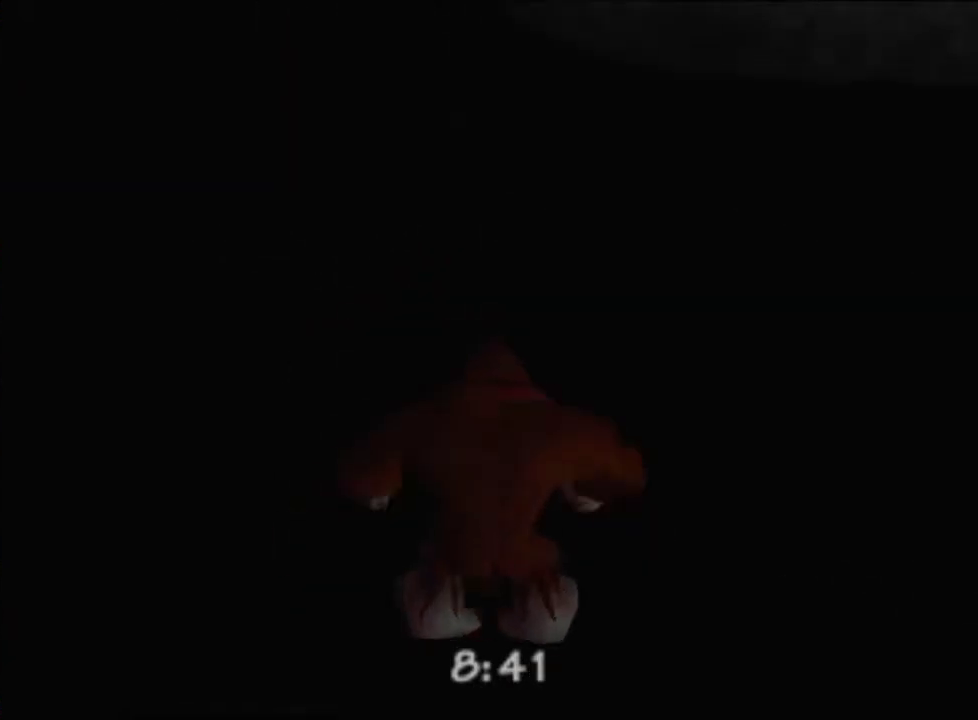
{"buttons": ["L1"], "left_stick": "right", "events": [[300, "left_stick", "right"]]}
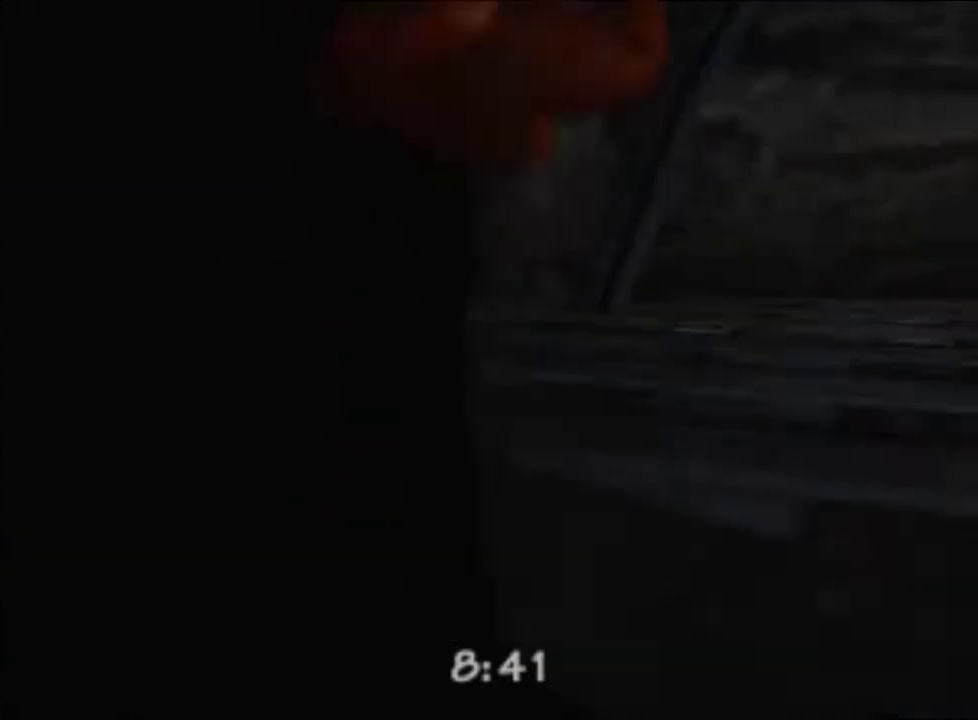
{"buttons": [], "left_stick": "left", "events": [[33, "left_stick", "center"], [167, "L1", "up"], [200, "R1", "down"], [333, "R1", "up"], [367, "left_stick", "left"]]}
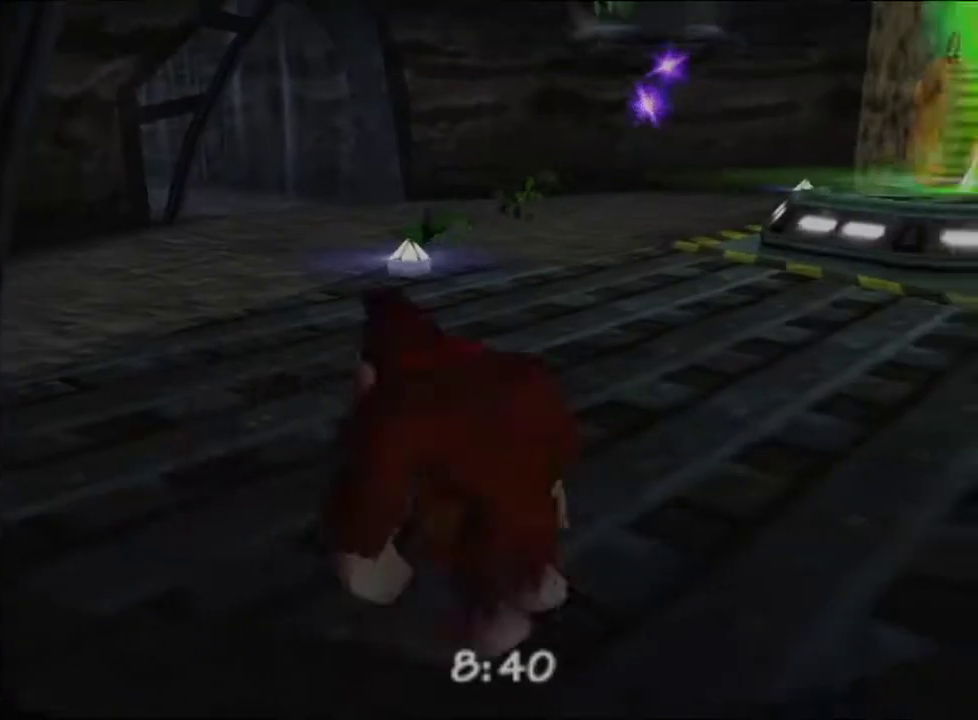
{"buttons": ["B", "L1"], "left_stick": "up", "events": [[67, "left_stick", "down-left"], [400, "L1", "down"], [400, "left_stick", "up"], [500, "B", "down"]]}
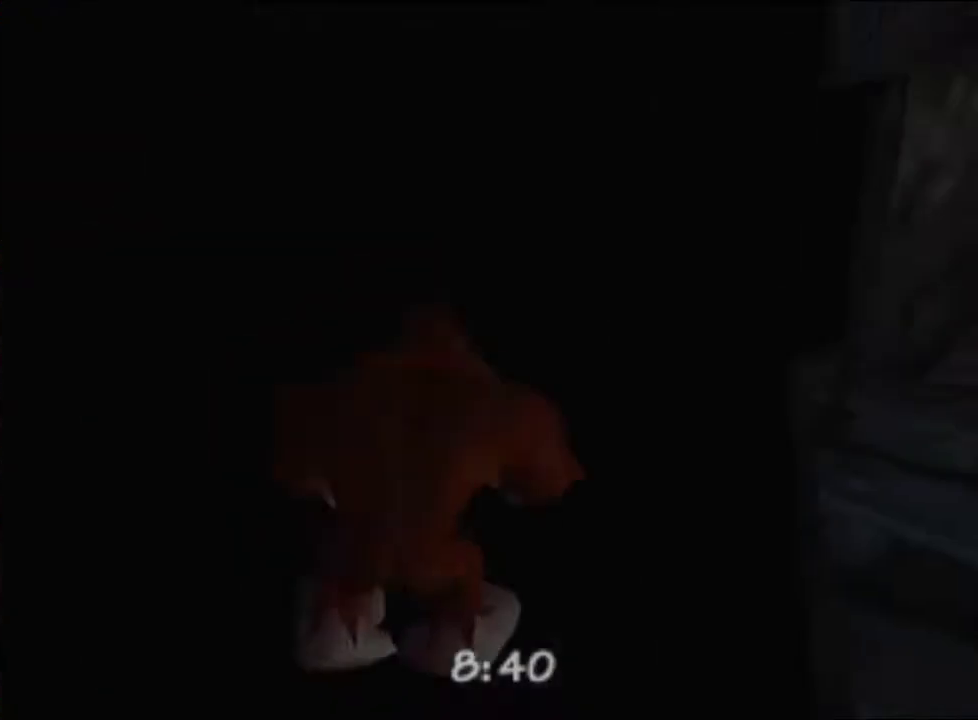
{"buttons": [], "left_stick": "up", "events": [[100, "B", "up"], [100, "L1", "up"]]}
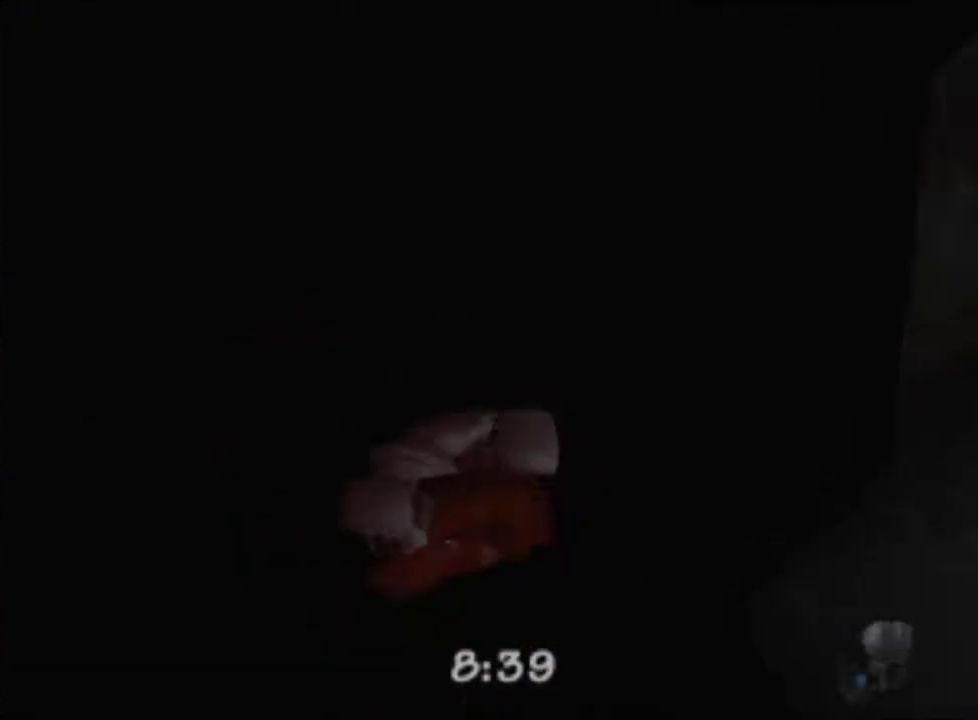
{"buttons": [], "left_stick": "up-right", "events": [[300, "R1", "down"], [433, "R1", "up"], [433, "left_stick", "up-right"]]}
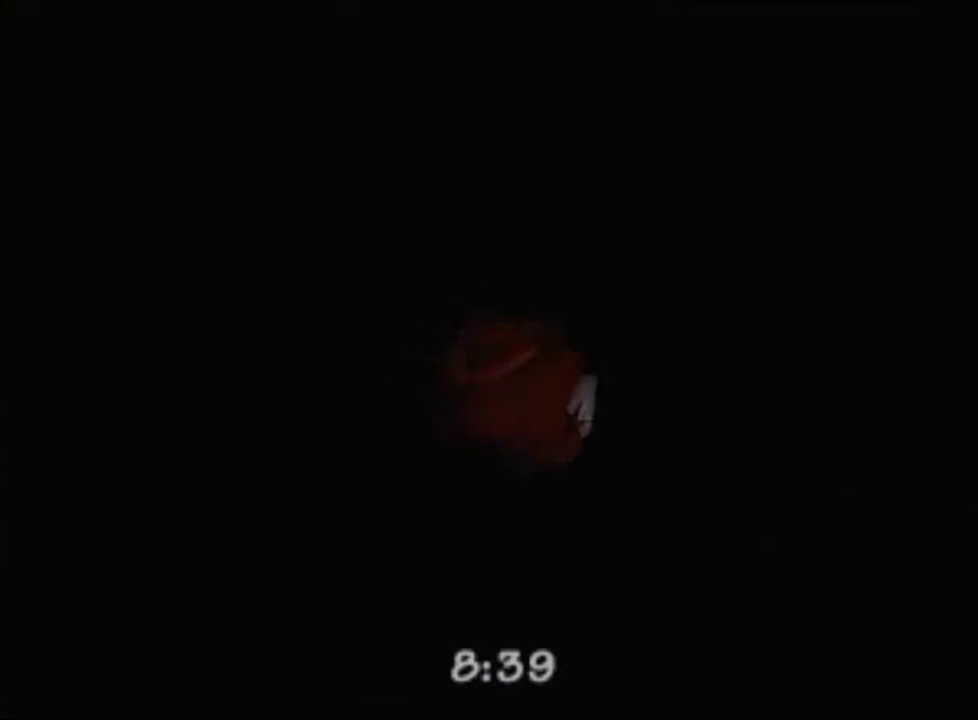
{"buttons": ["B", "L1"], "left_stick": "up", "events": [[367, "L1", "down"], [433, "left_stick", "up"], [500, "B", "down"]]}
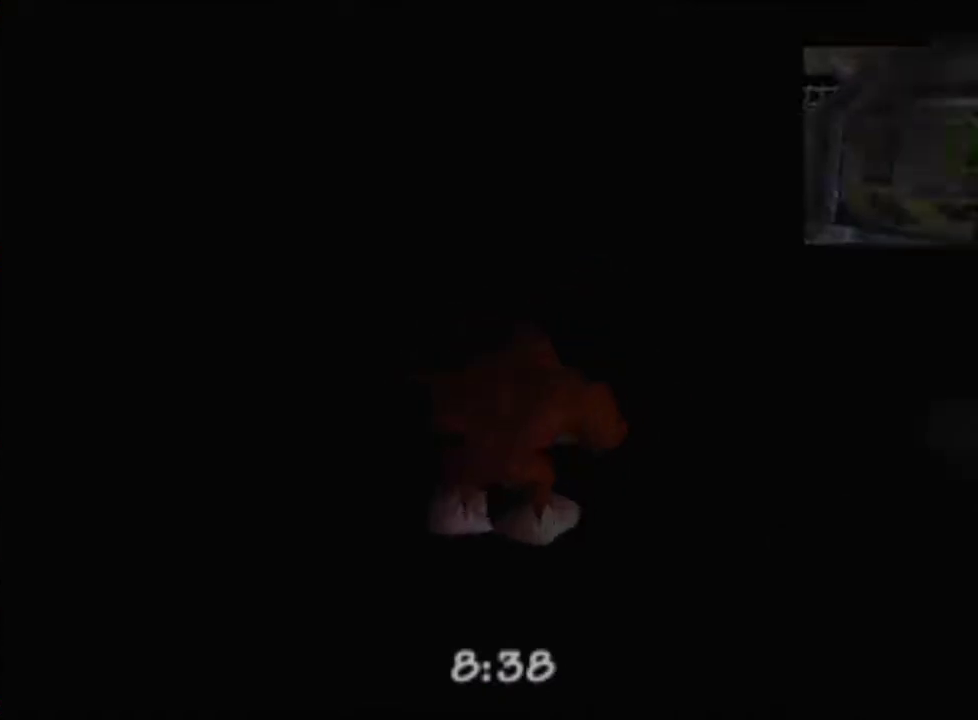
{"buttons": [], "left_stick": "up", "events": [[100, "B", "up"], [100, "L1", "up"]]}
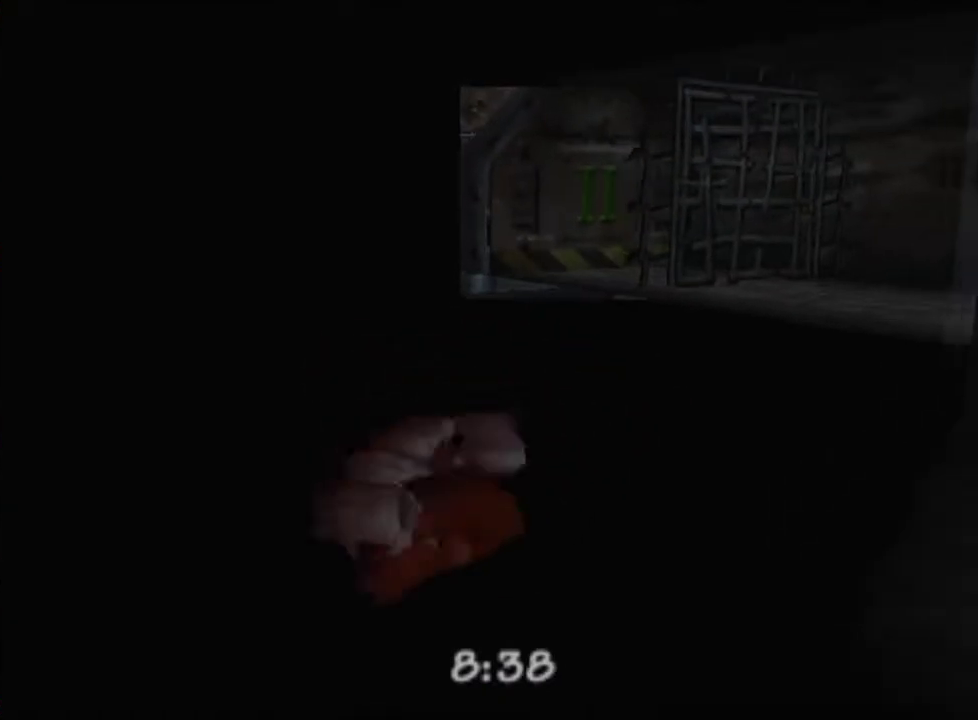
{"buttons": ["R1"], "left_stick": "up", "events": [[400, "R1", "down"]]}
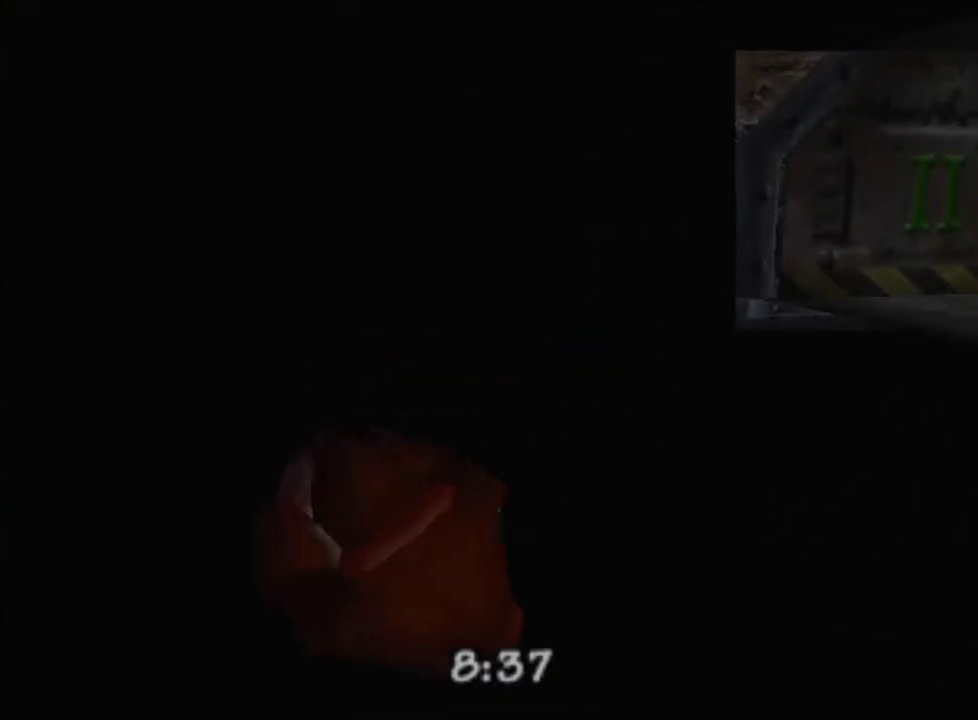
{"buttons": ["L1"], "left_stick": "up", "events": [[33, "R1", "up"], [467, "L1", "down"]]}
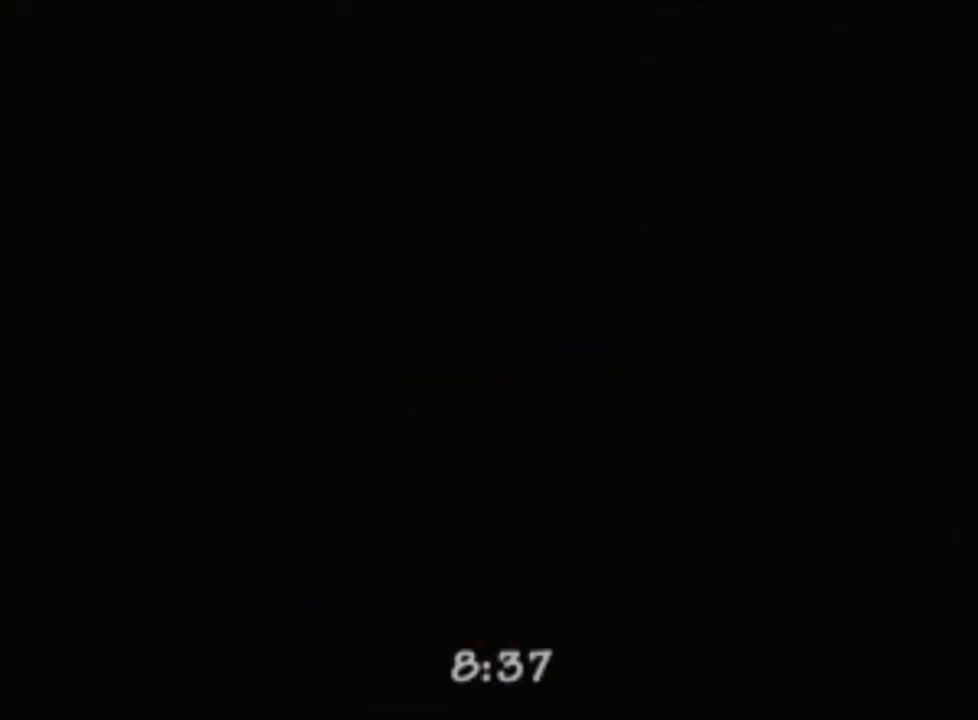
{"buttons": [], "left_stick": "up", "events": [[33, "B", "down"], [133, "B", "up"], [133, "L1", "up"]]}
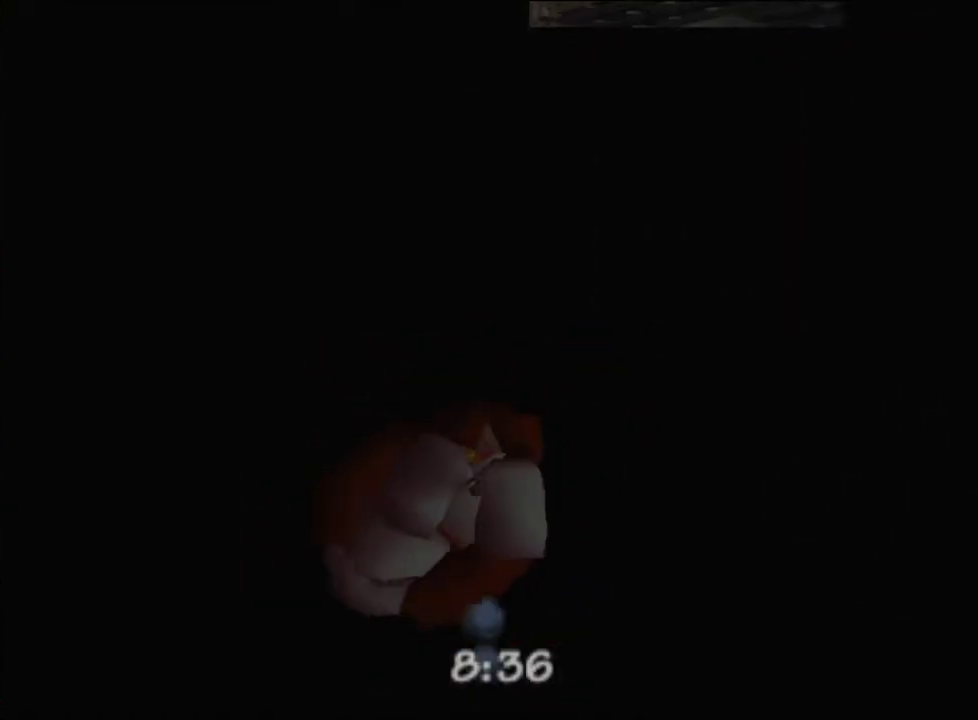
{"buttons": [], "left_stick": "up", "events": []}
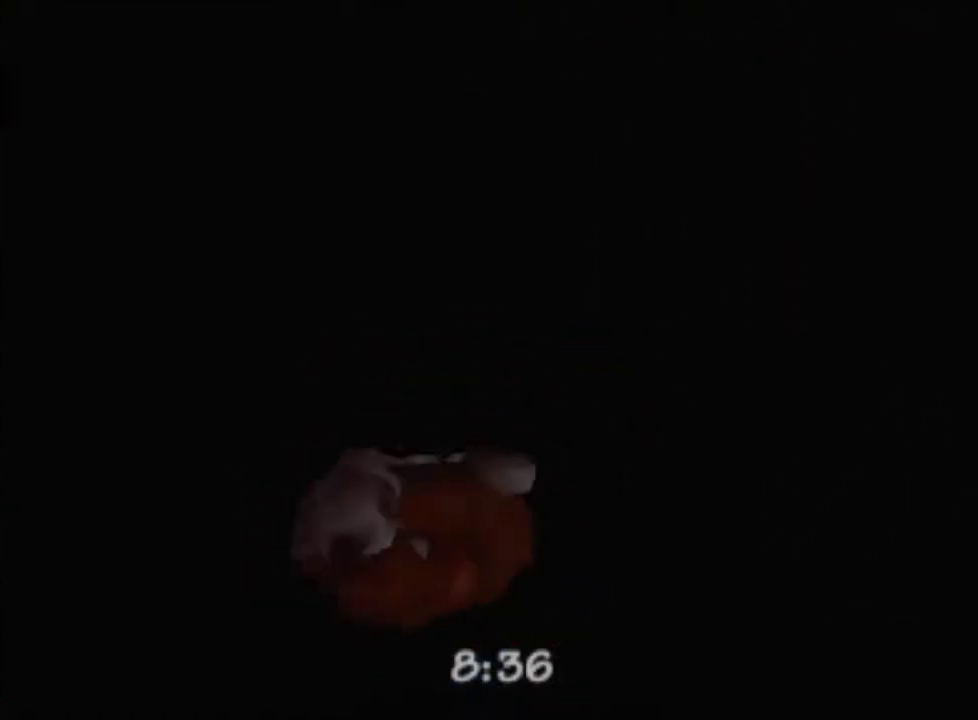
{"buttons": ["B", "L1"], "left_stick": "up", "events": [[33, "R1", "down"], [167, "R1", "up"], [467, "L1", "down"], [500, "B", "down"]]}
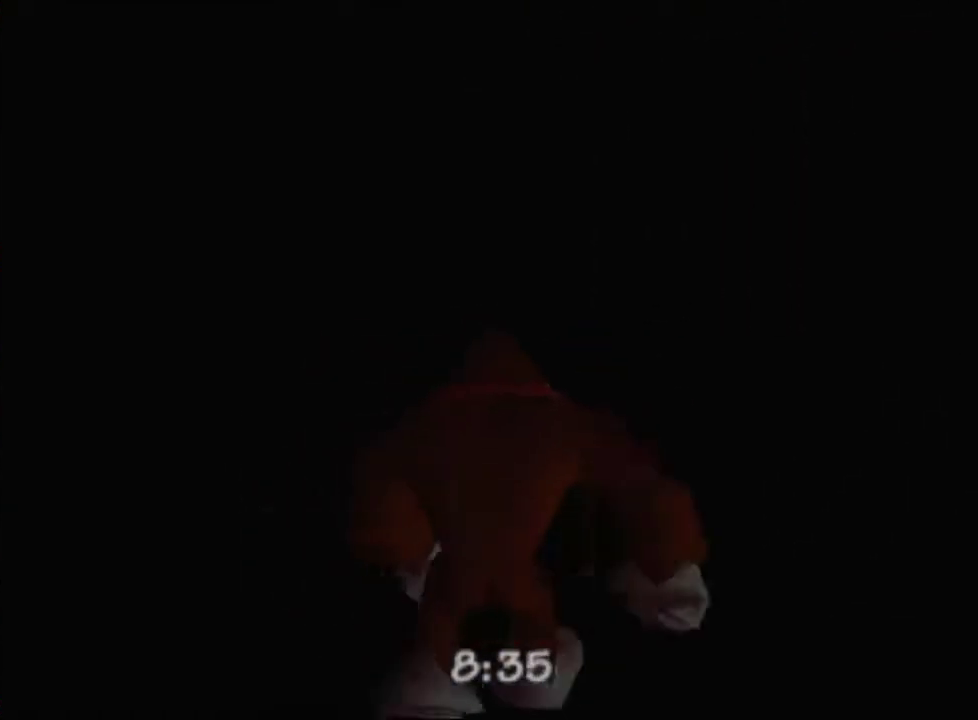
{"buttons": [], "left_stick": "up", "events": [[100, "L1", "up"], [133, "B", "up"]]}
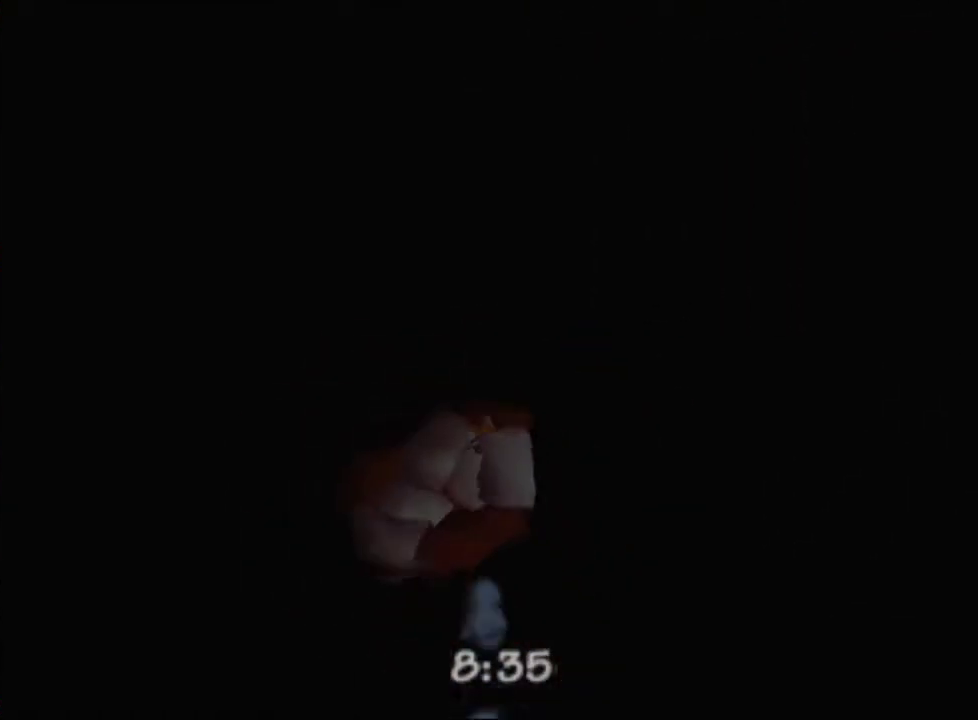
{"buttons": [], "left_stick": "up", "events": []}
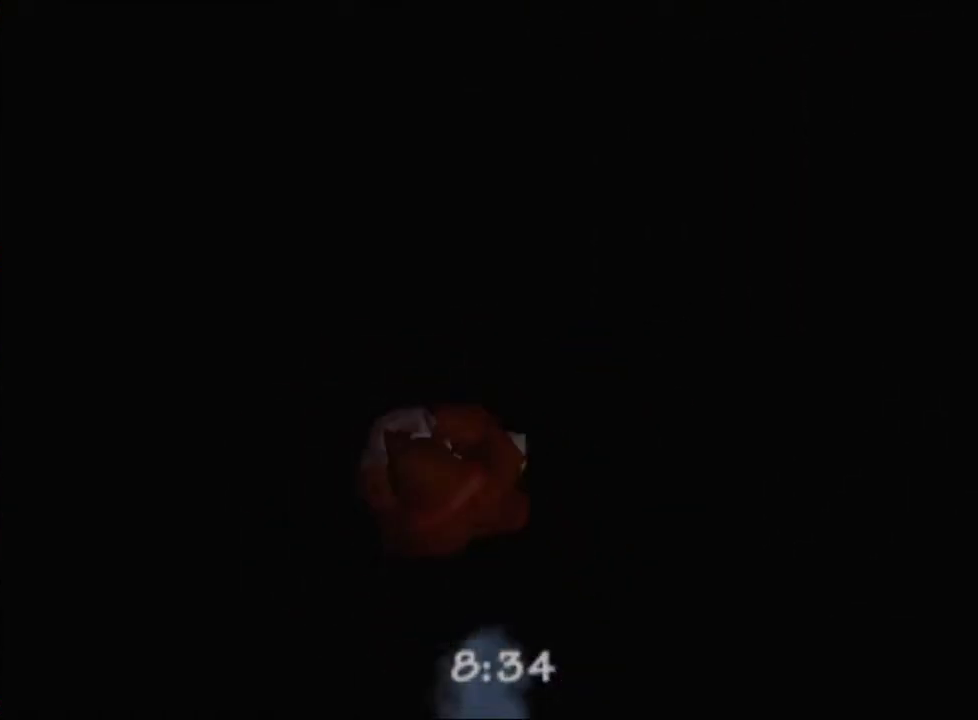
{"buttons": ["B", "L1"], "left_stick": "up", "events": [[133, "R1", "down"], [267, "R1", "up"], [433, "L1", "down"], [467, "B", "down"]]}